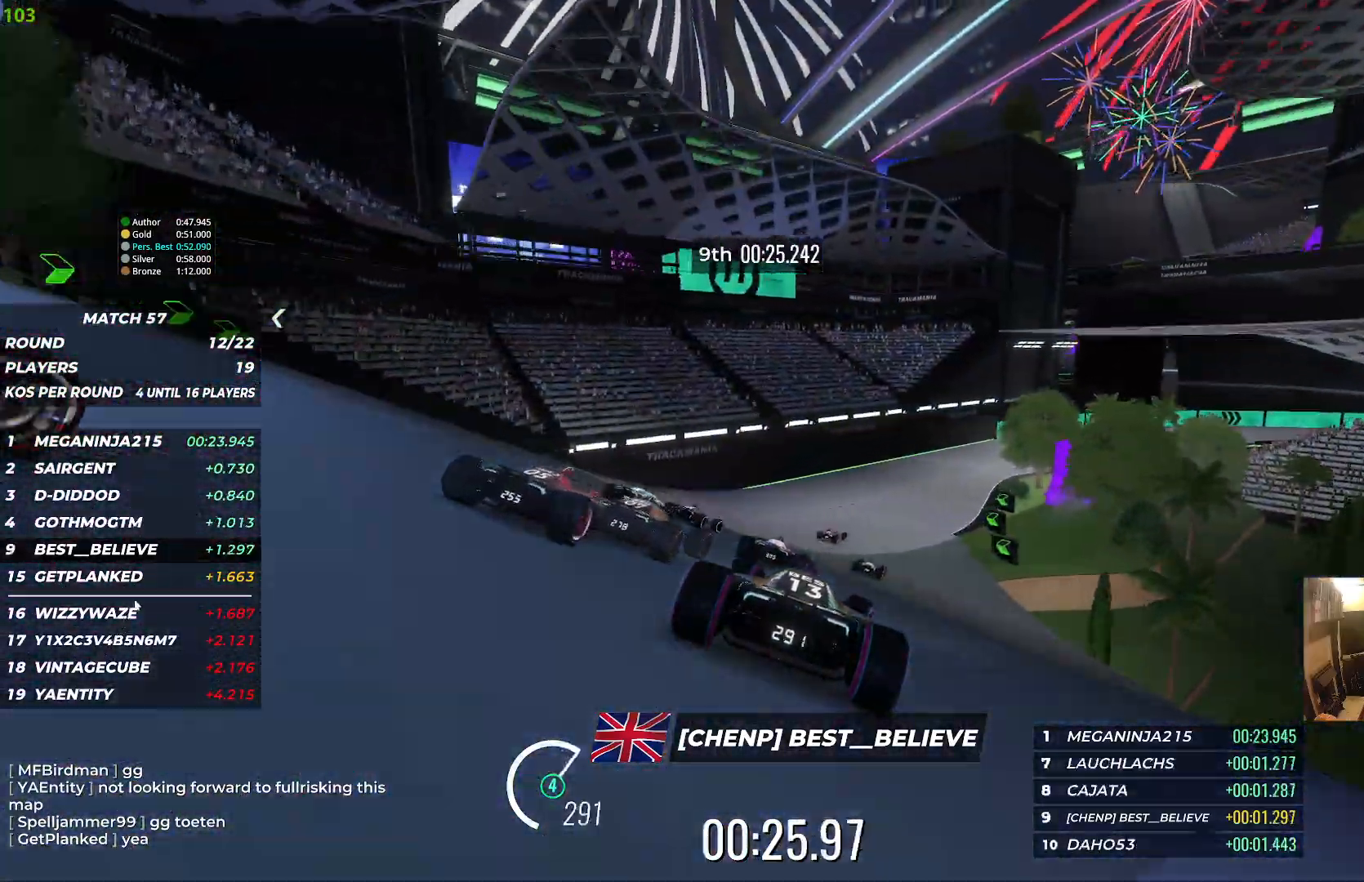
Gameplay with keyboard; each line is a JSON object with the keys held at the frame after it. "events" lists presses ("down") and releases ("up") of "down", "left", "right" and "up" between this image and that frame as [ms after this image, input, new state], when the widget could be followed in between. No other keys are recorded. Mouse input is not recorded.
{"keys": ["right", "up"], "events": [[17, "right", "down"], [200, "right", "up"], [333, "right", "down"]]}
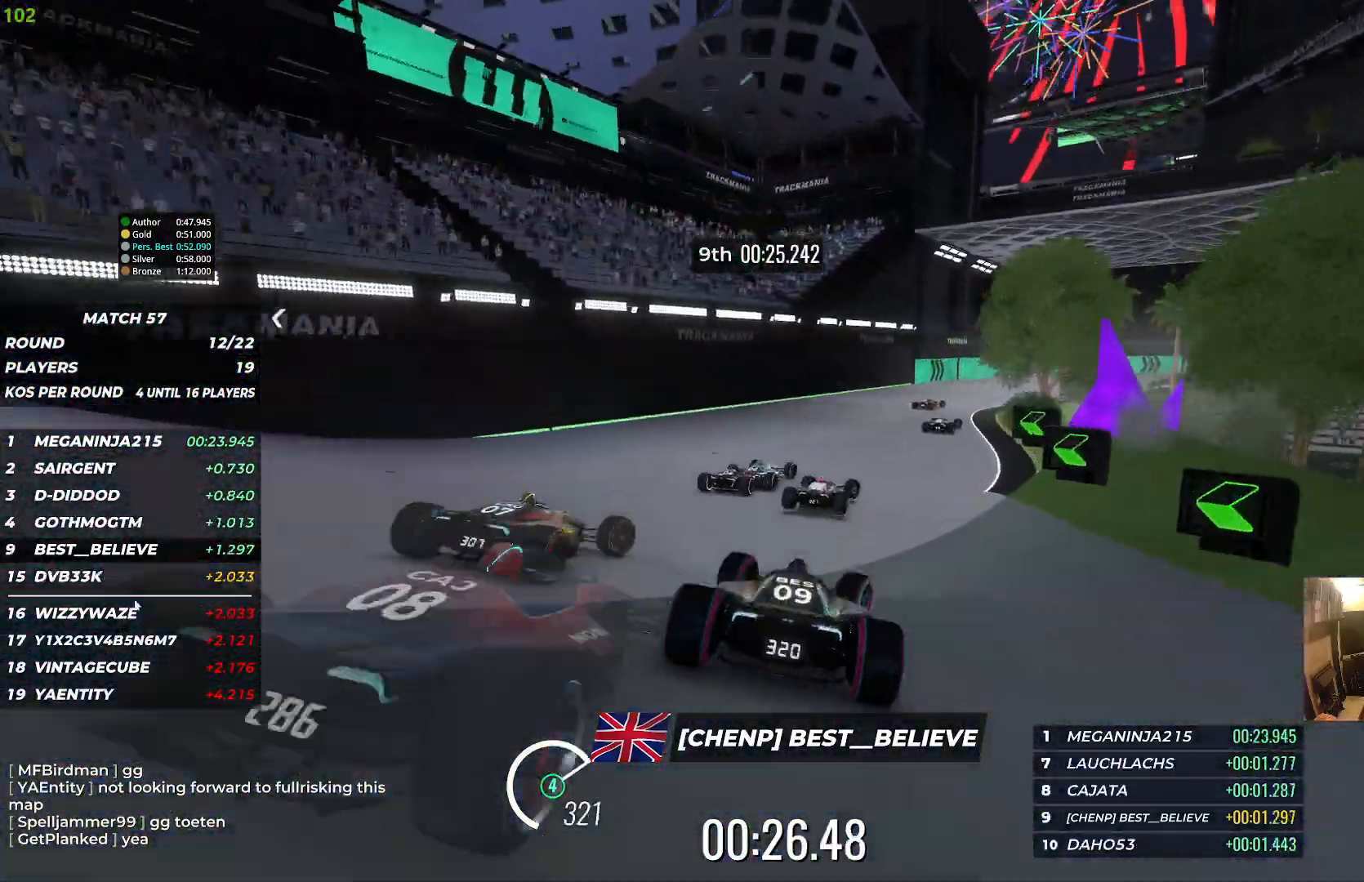
{"keys": ["right", "up"], "events": []}
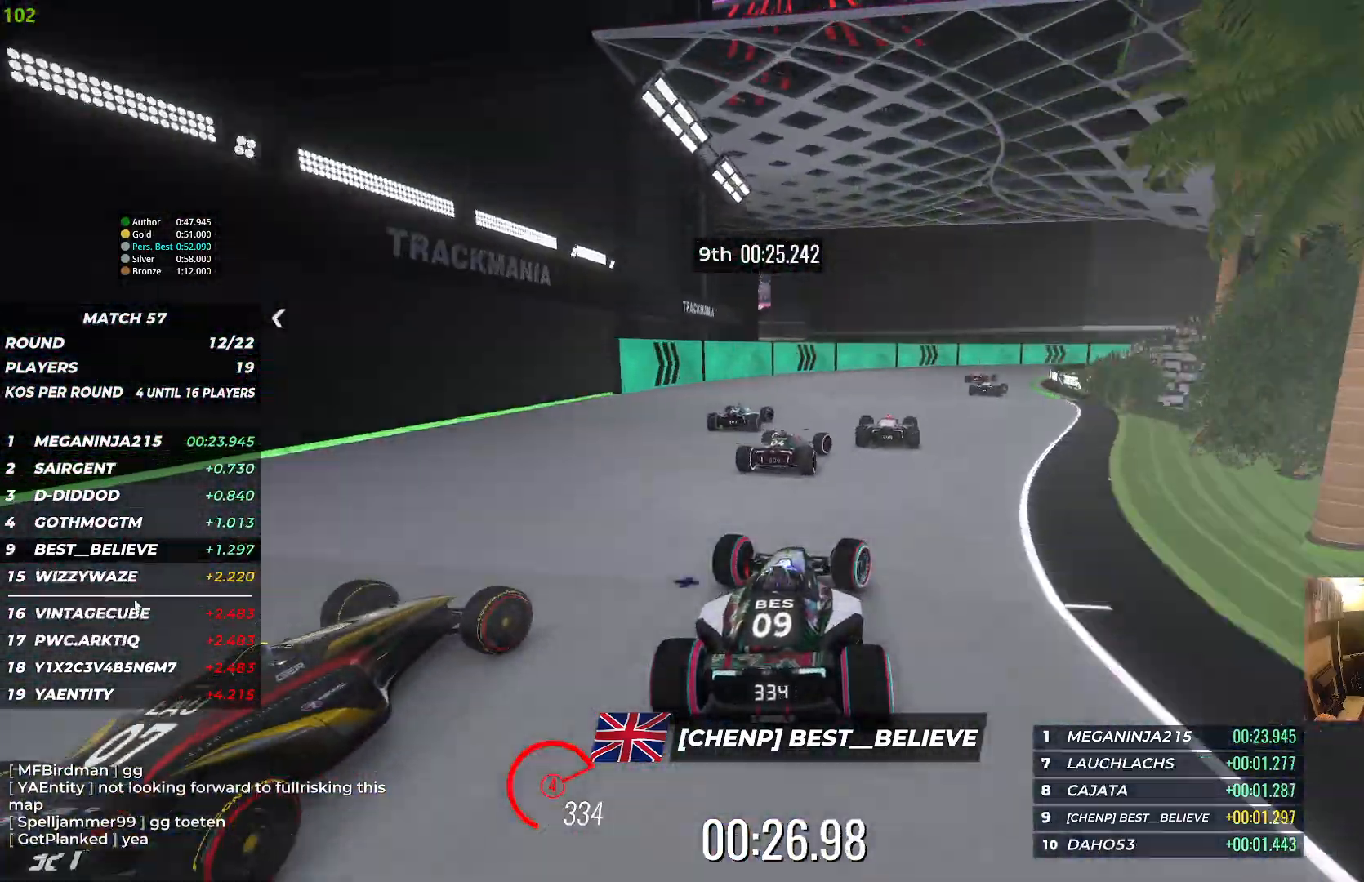
{"keys": ["right", "up"], "events": []}
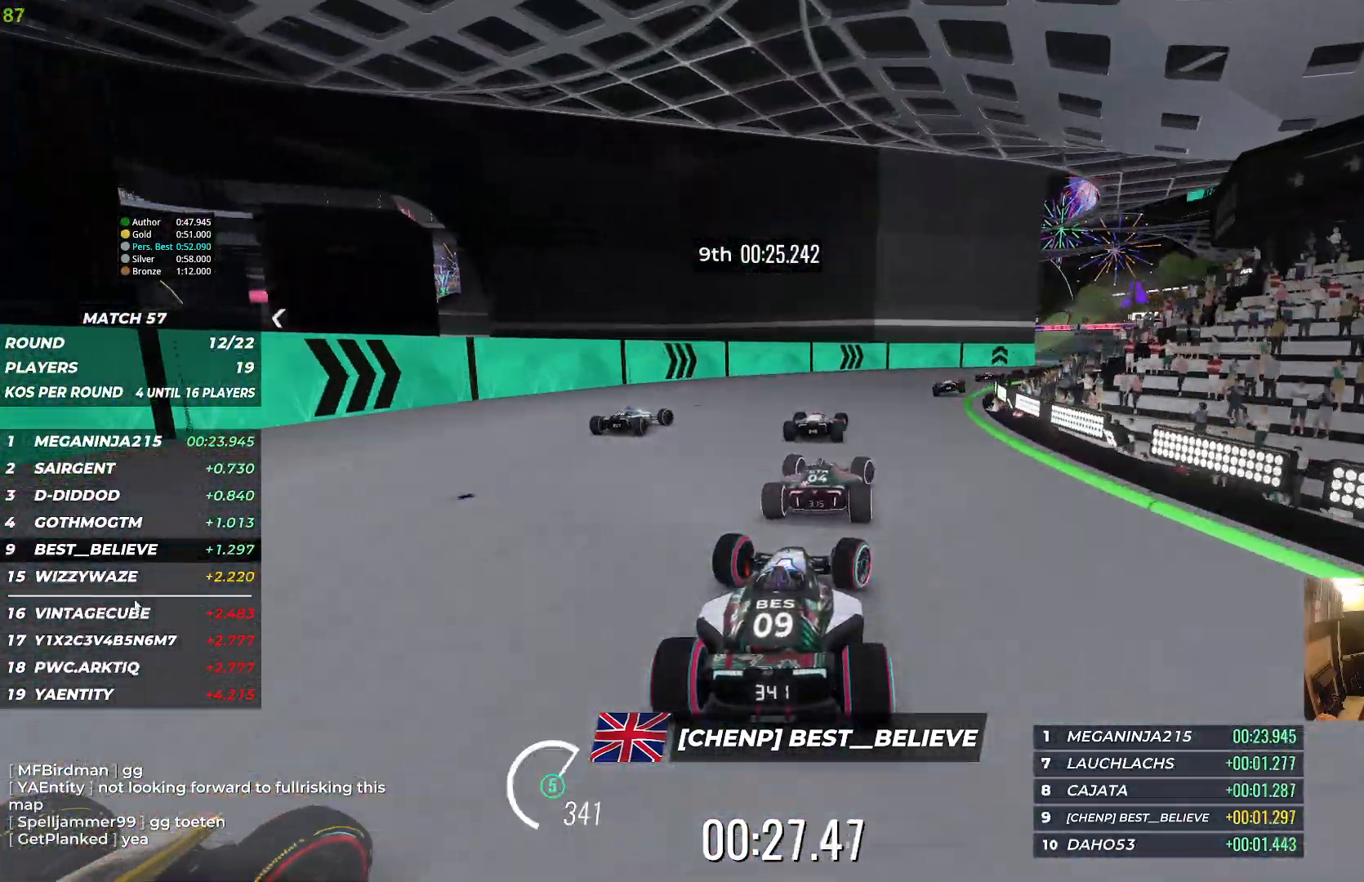
{"keys": ["right", "up"], "events": []}
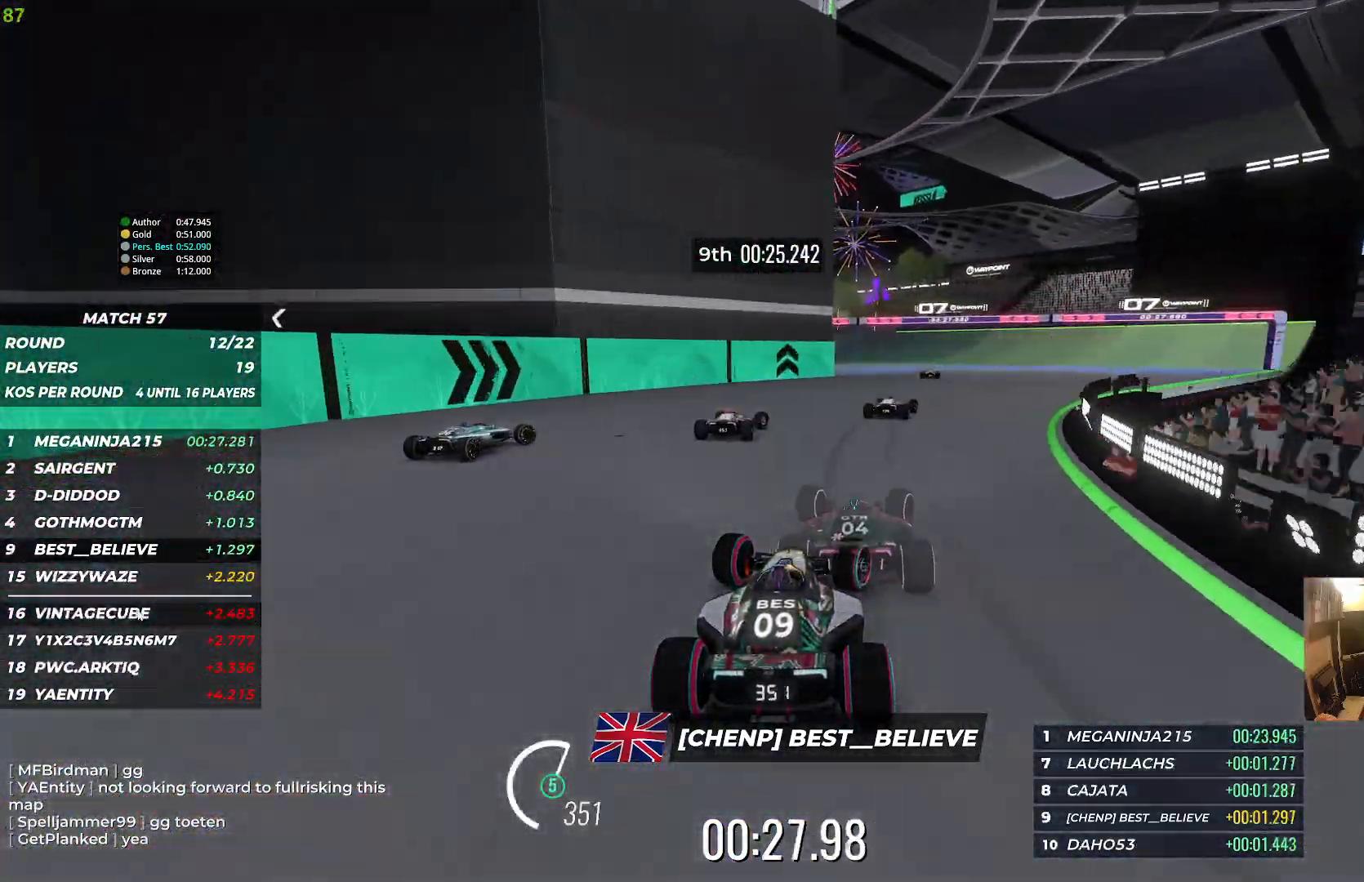
{"keys": ["left", "up"], "events": [[200, "right", "up"], [283, "left", "down"]]}
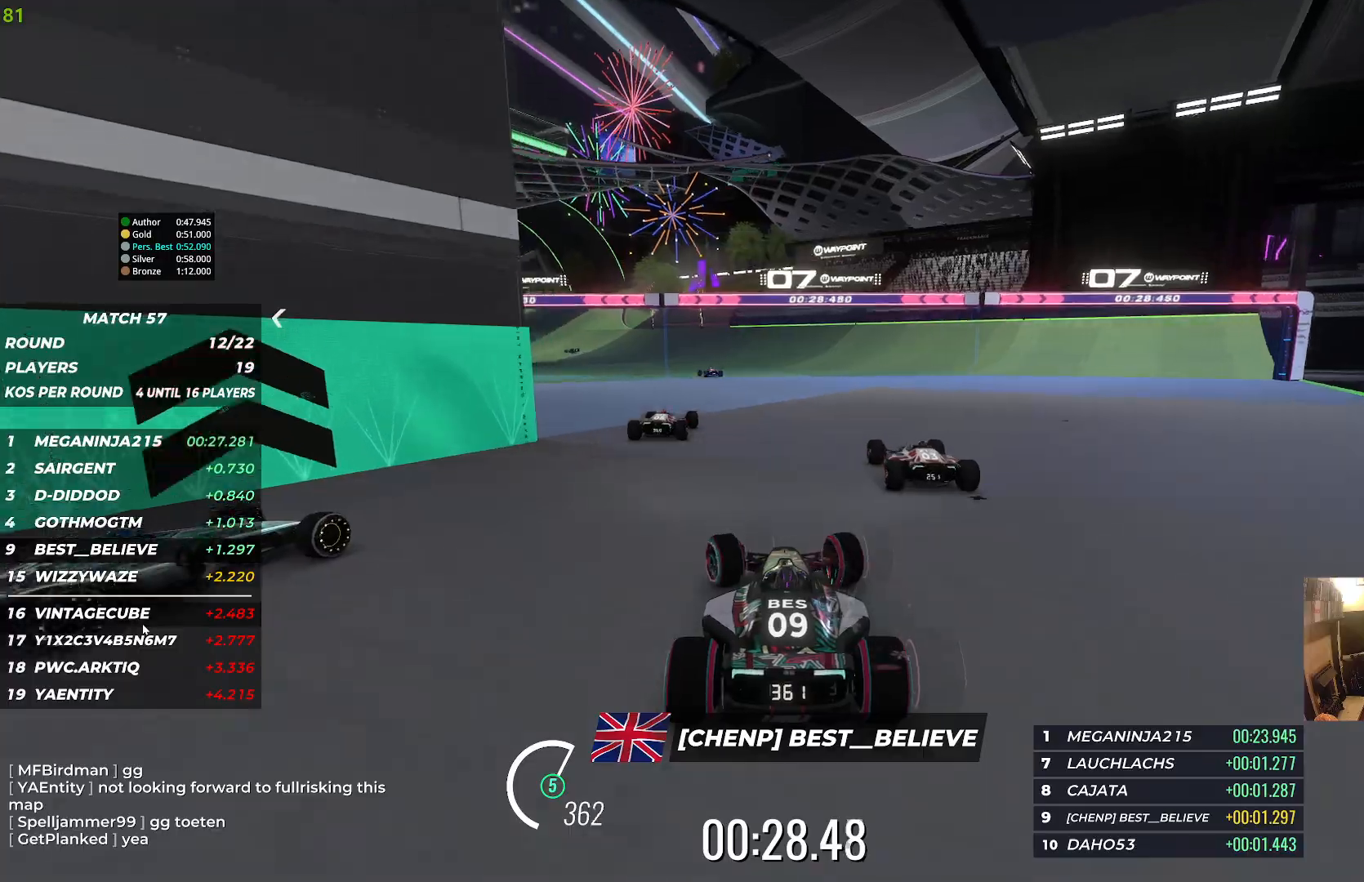
{"keys": ["up"], "events": [[300, "left", "up"], [317, "left", "down"], [450, "left", "up"]]}
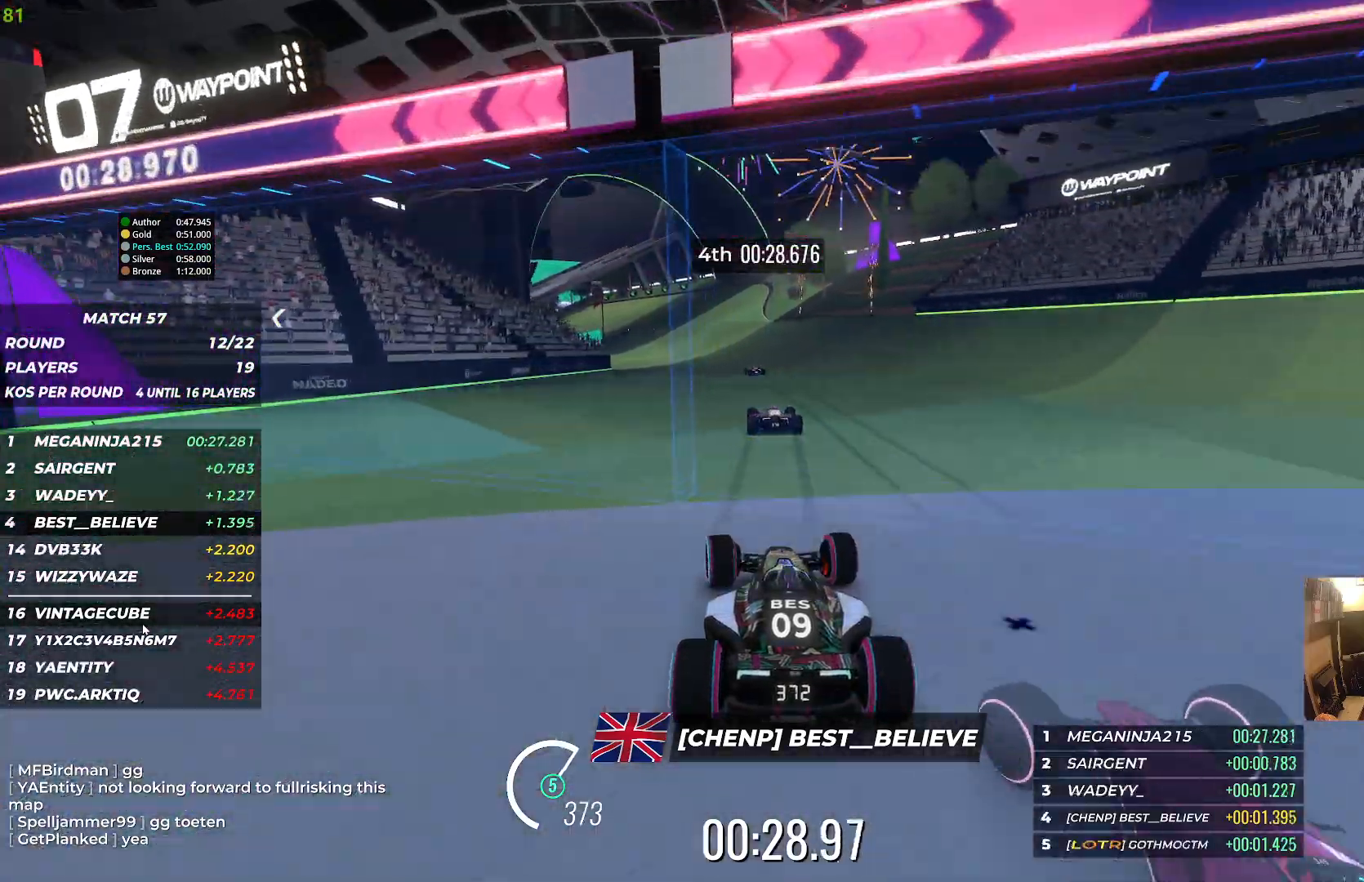
{"keys": ["up"], "events": [[117, "left", "down"], [283, "left", "up"]]}
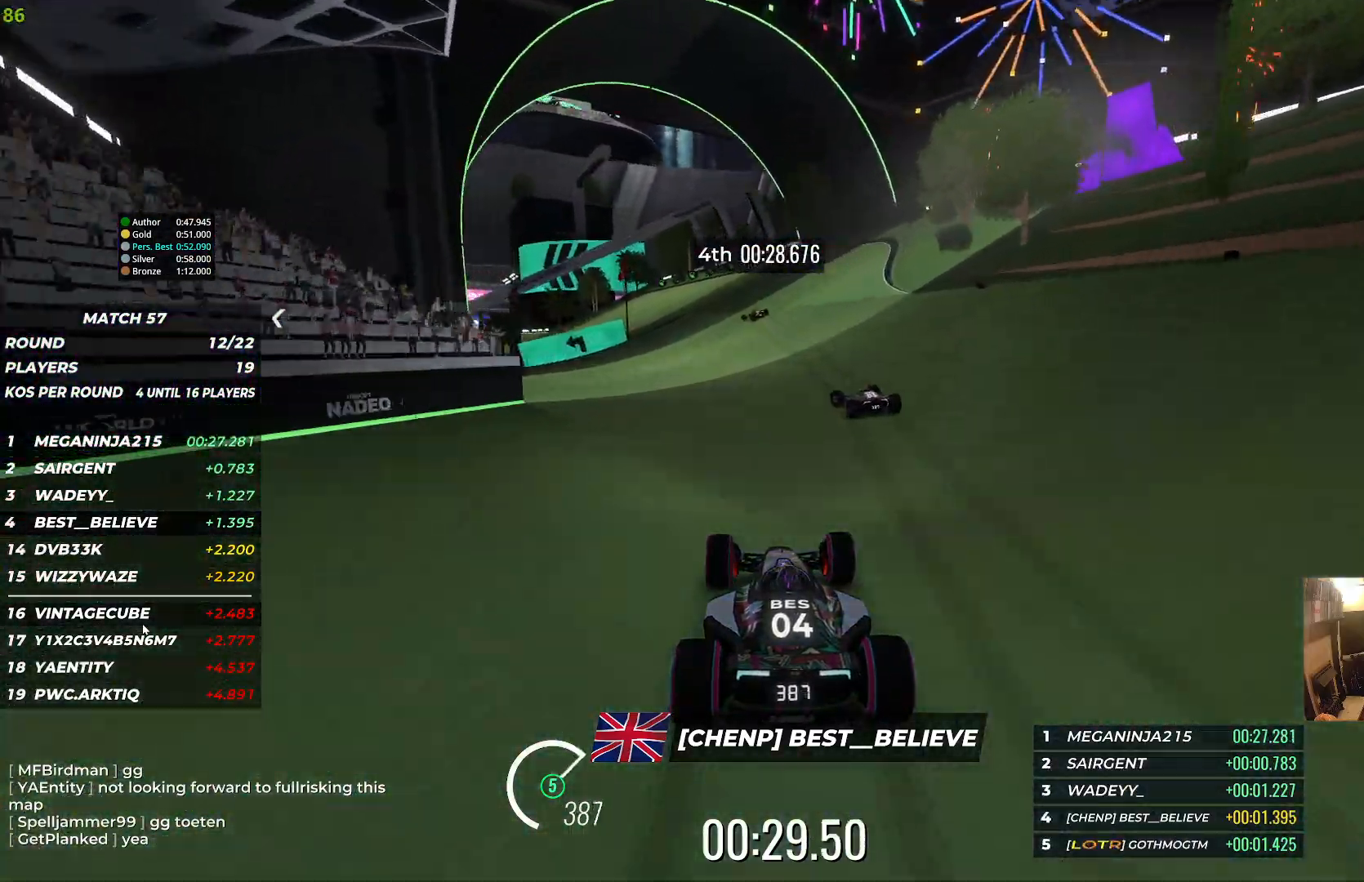
{"keys": ["left", "up"], "events": [[33, "left", "down"]]}
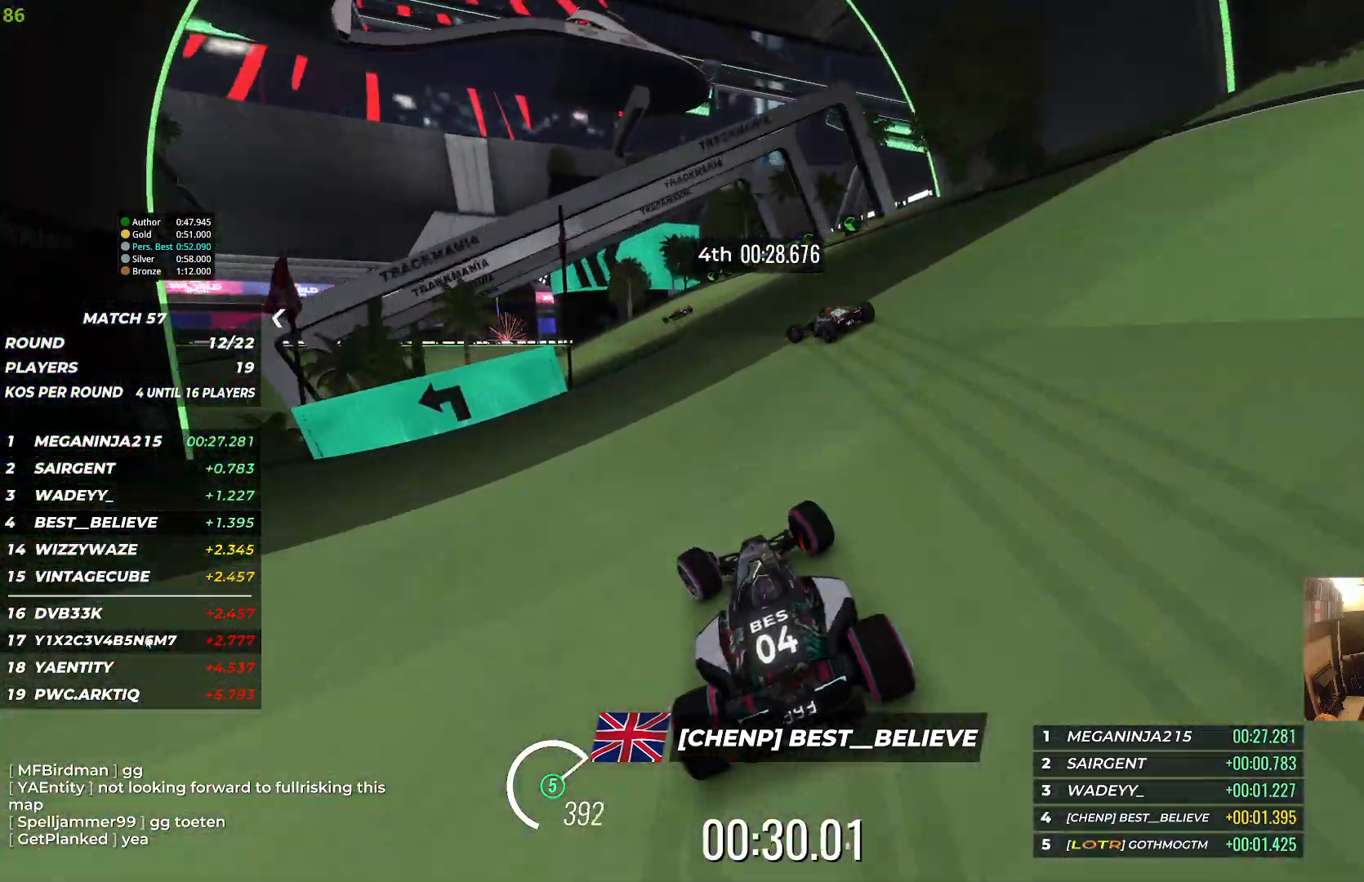
{"keys": ["left", "up"], "events": []}
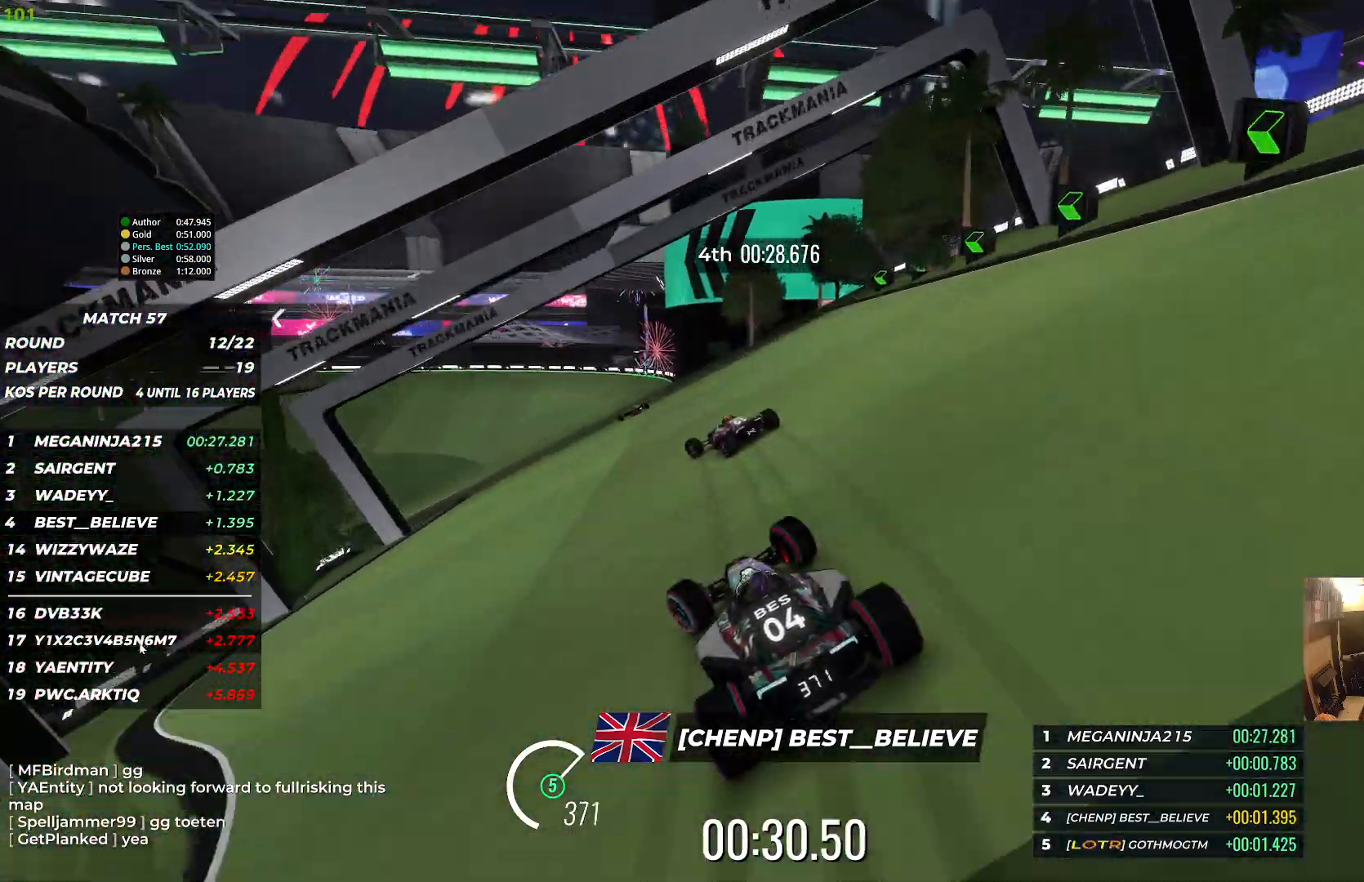
{"keys": ["left", "up"], "events": []}
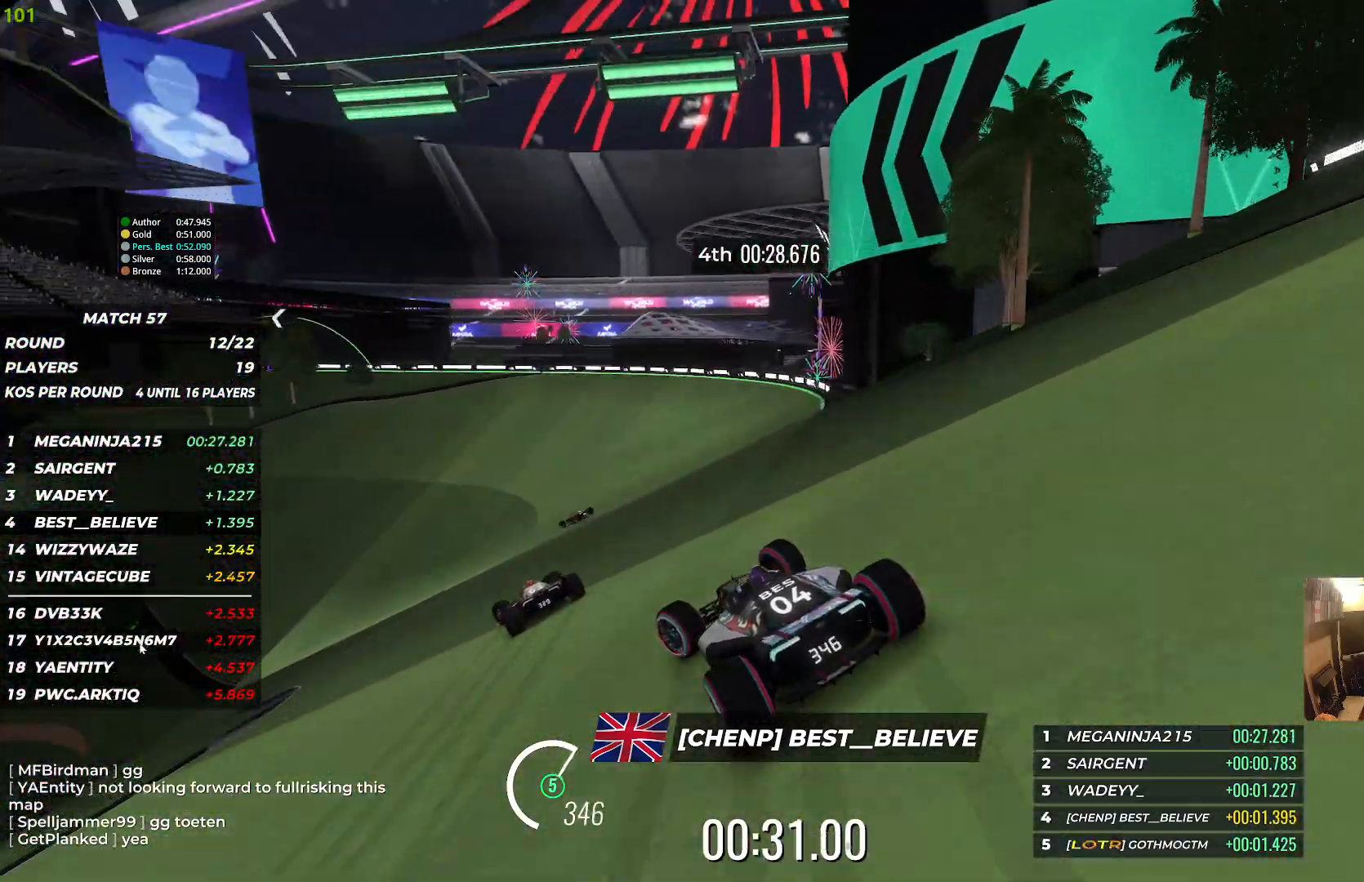
{"keys": ["left", "up"], "events": []}
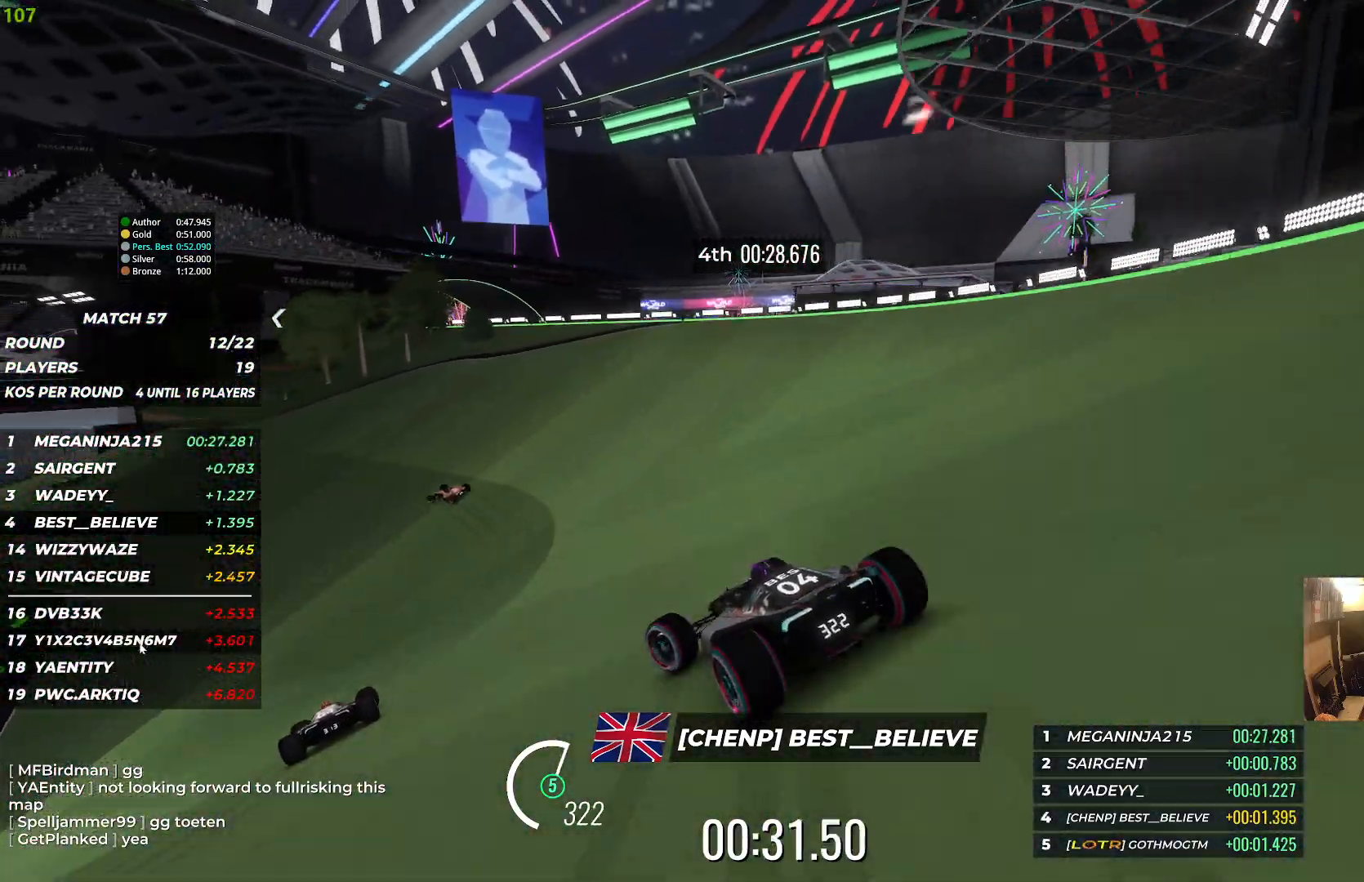
{"keys": ["left", "up"], "events": [[50, "up", "up"], [333, "up", "down"]]}
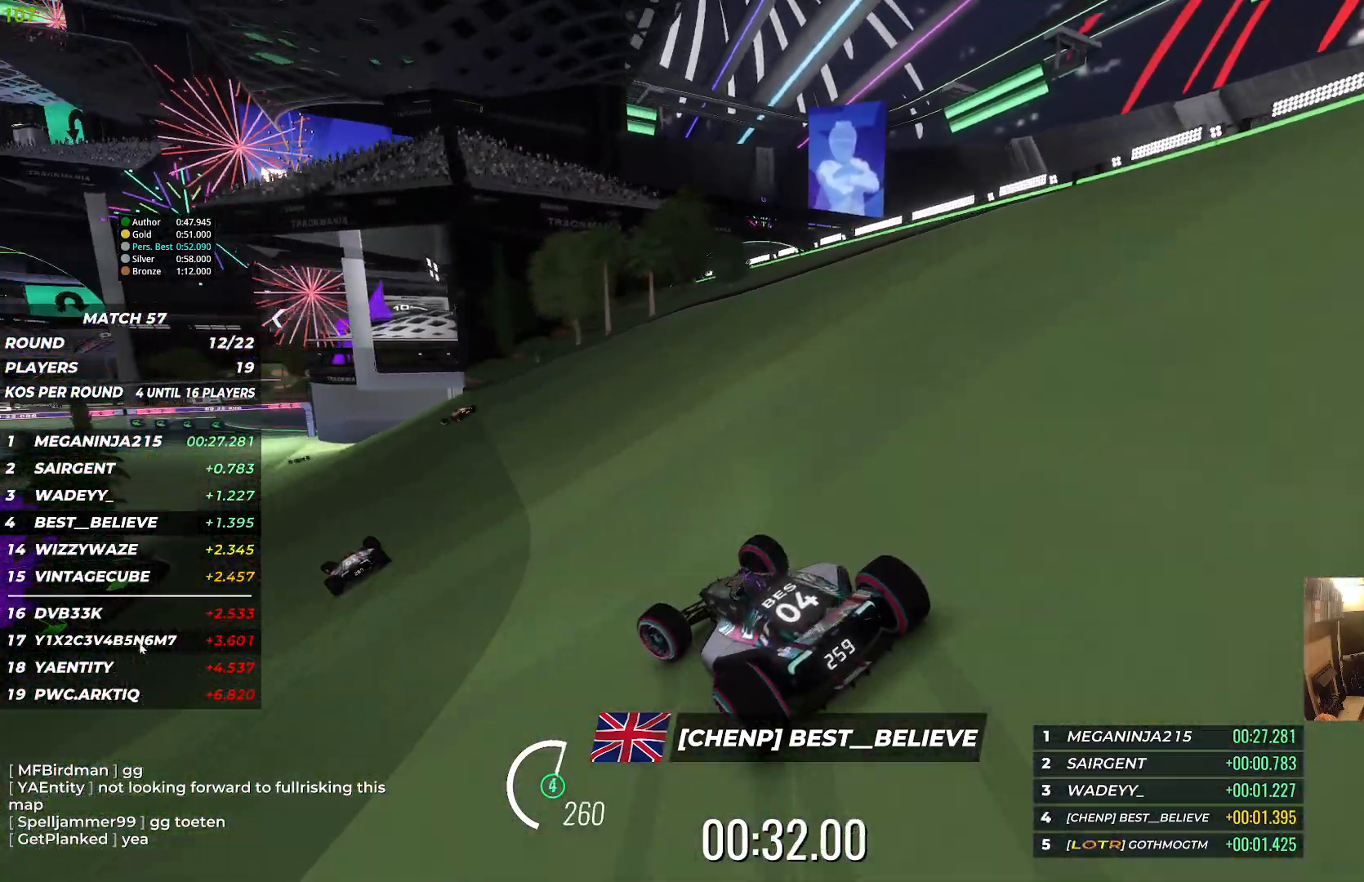
{"keys": ["left", "up"], "events": []}
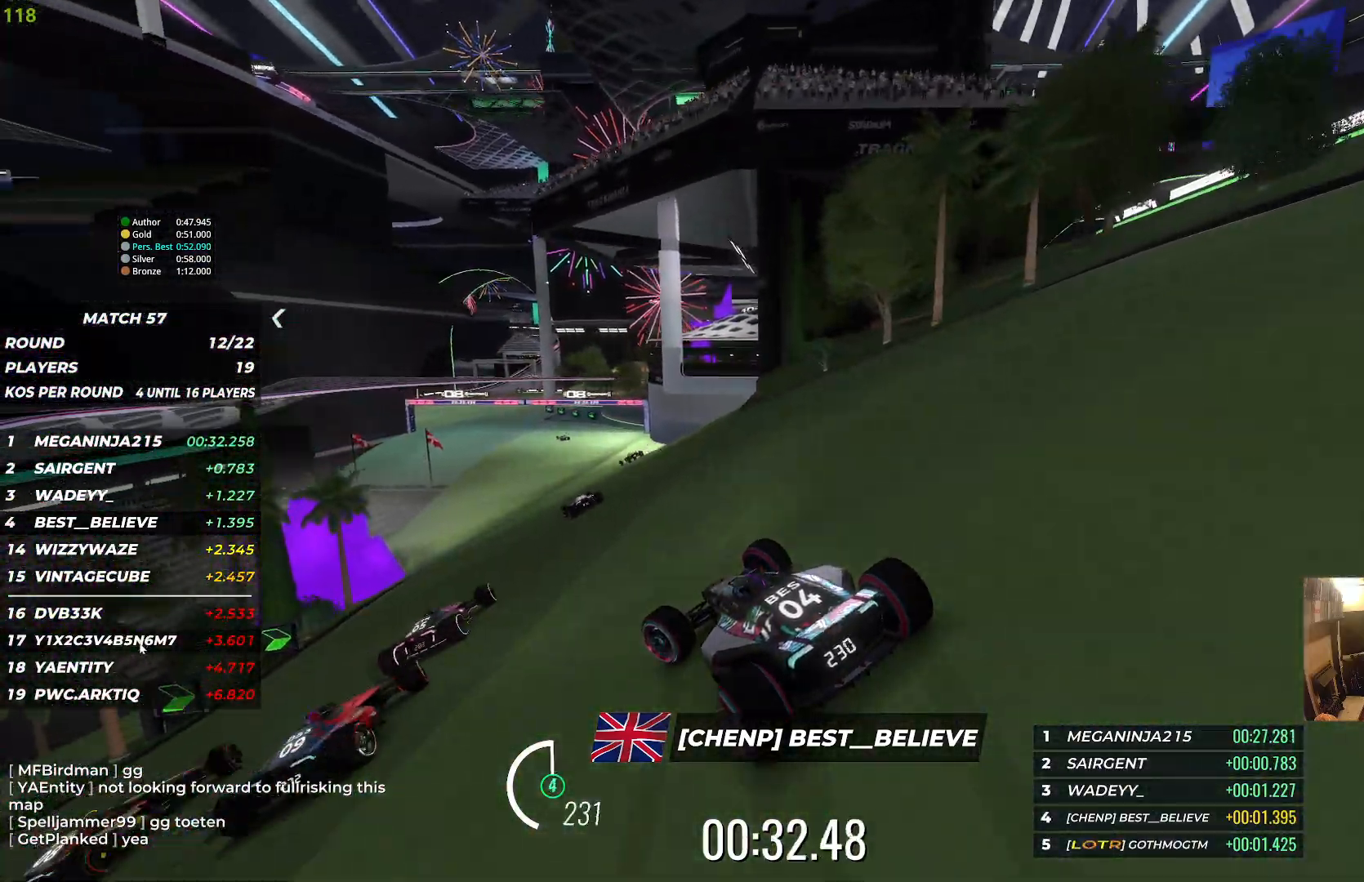
{"keys": ["right", "up"], "events": [[183, "left", "up"], [283, "right", "down"]]}
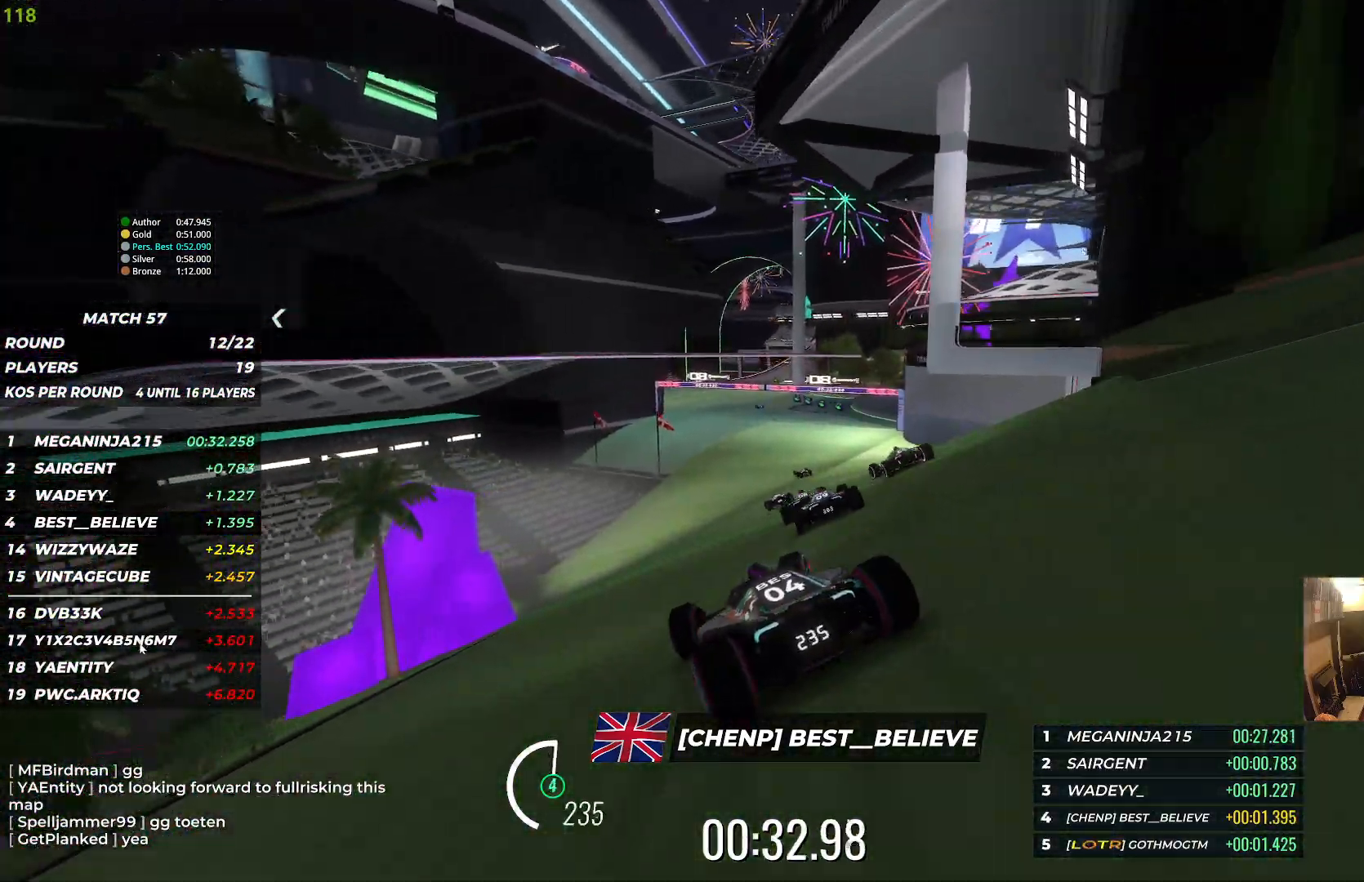
{"keys": ["right", "up"], "events": [[150, "right", "up"], [483, "right", "down"]]}
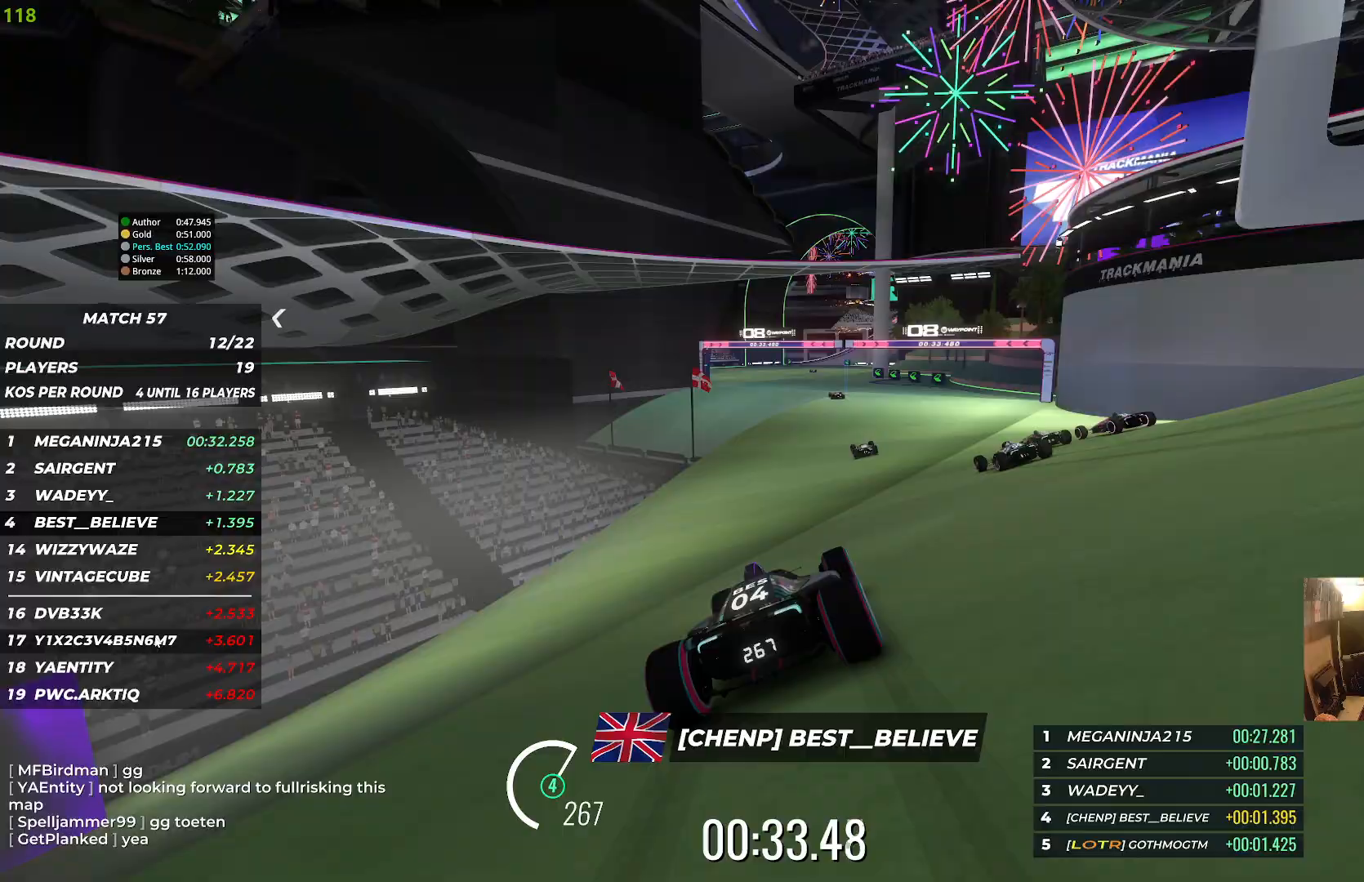
{"keys": ["up"], "events": [[100, "right", "up"]]}
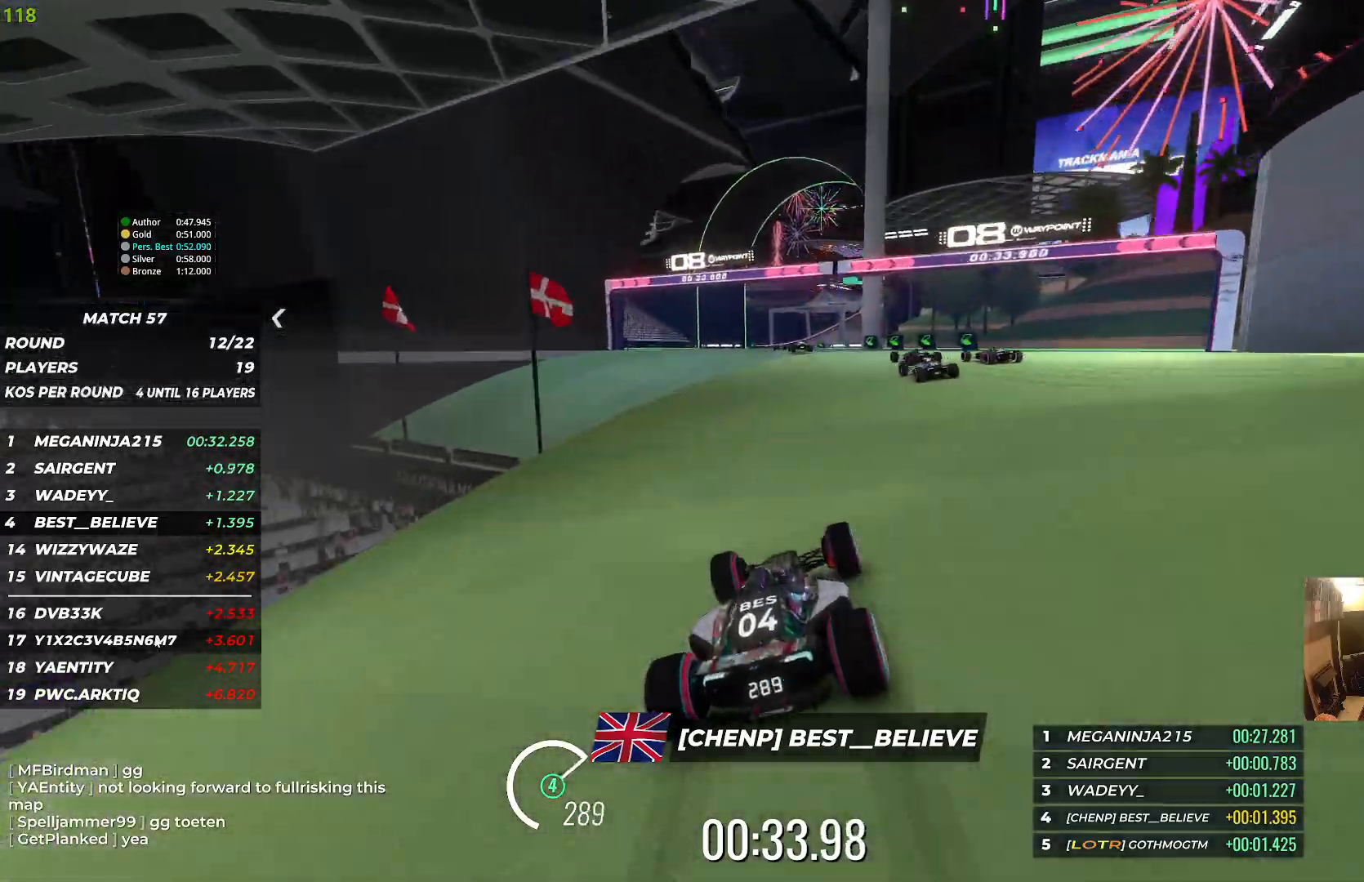
{"keys": ["up"], "events": []}
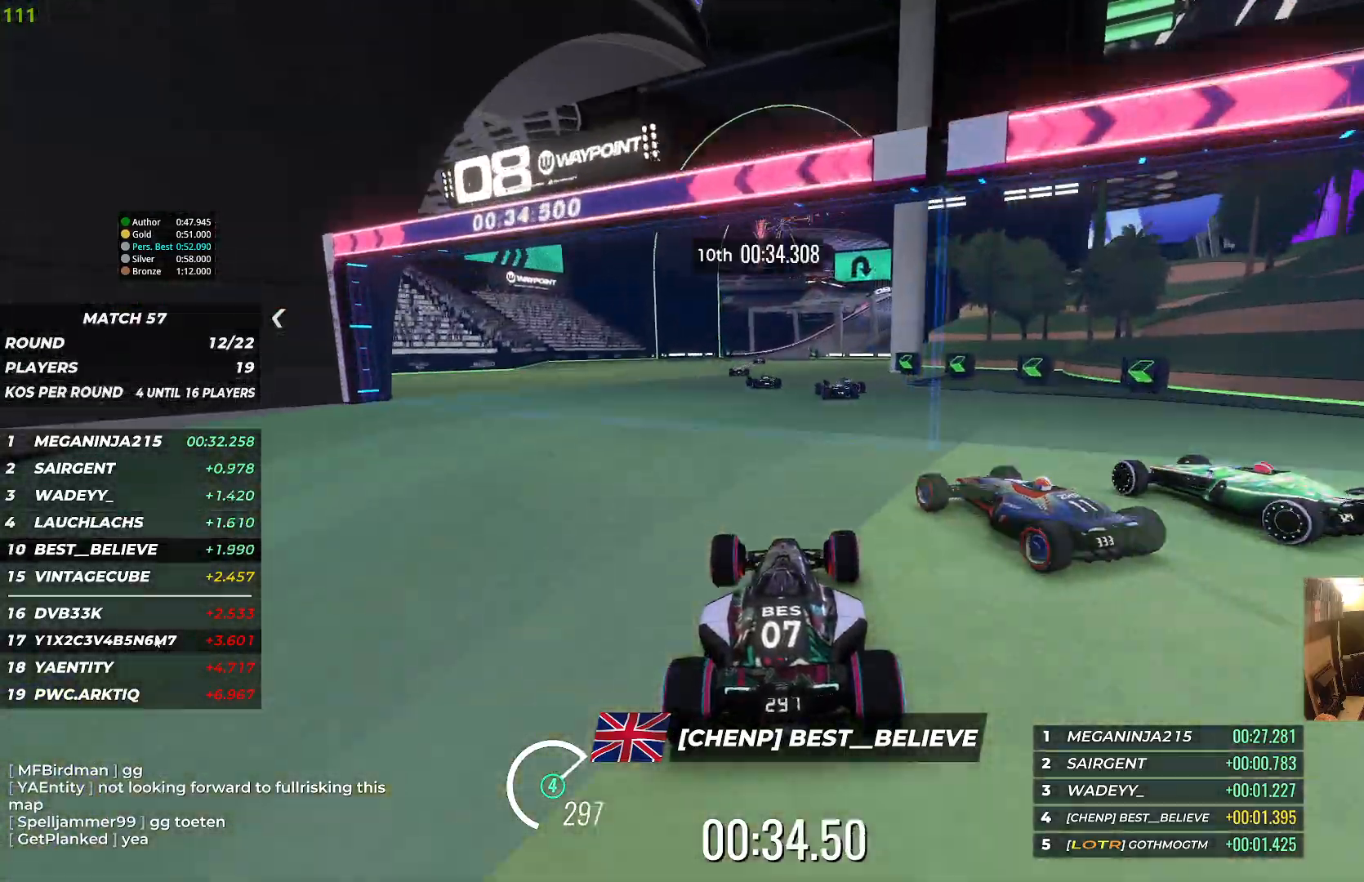
{"keys": ["up"], "events": []}
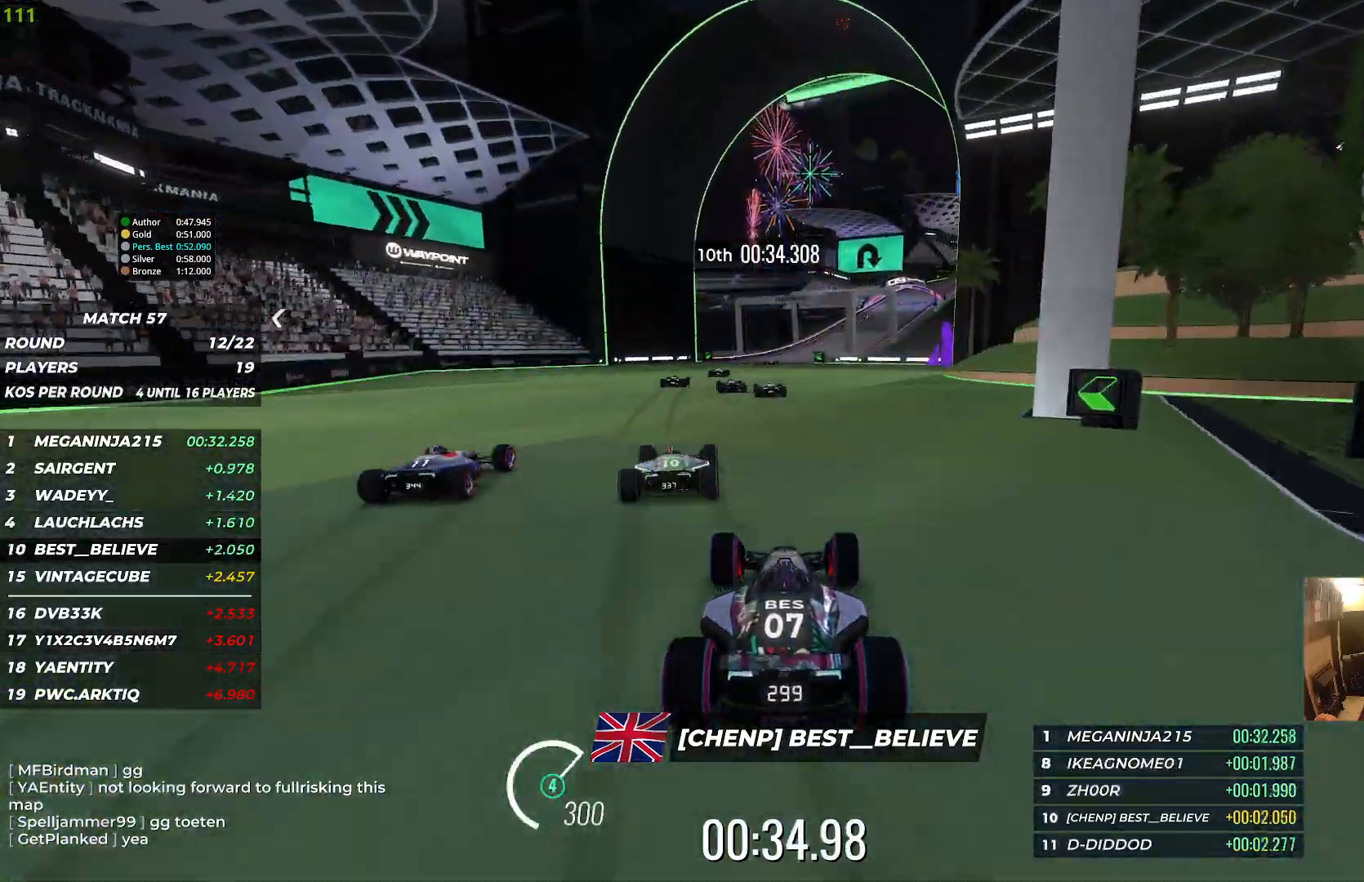
{"keys": ["up"], "events": []}
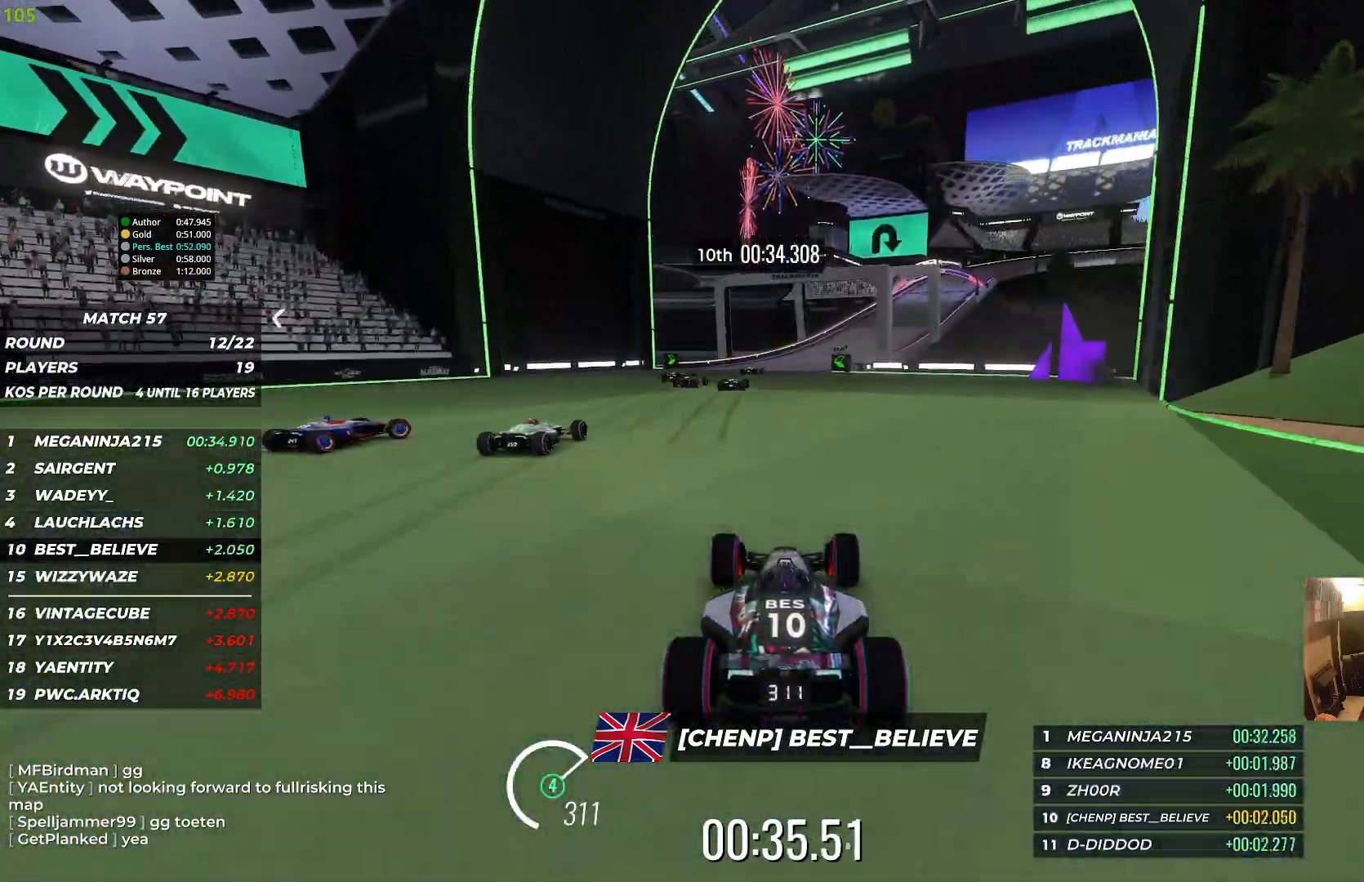
{"keys": ["right", "up"], "events": [[350, "right", "down"]]}
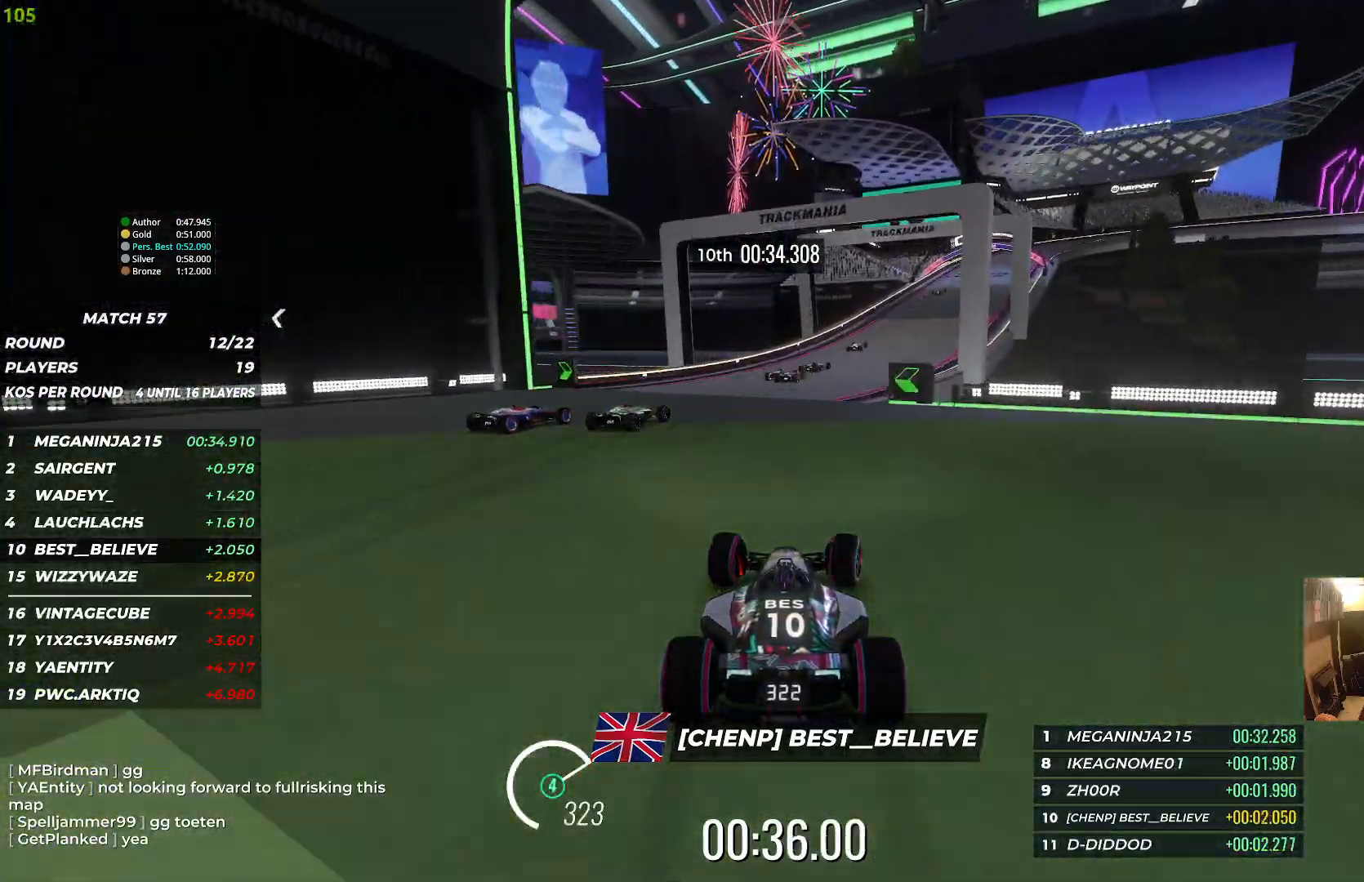
{"keys": ["right", "up"], "events": [[100, "right", "up"], [117, "right", "down"], [283, "right", "up"], [367, "right", "down"]]}
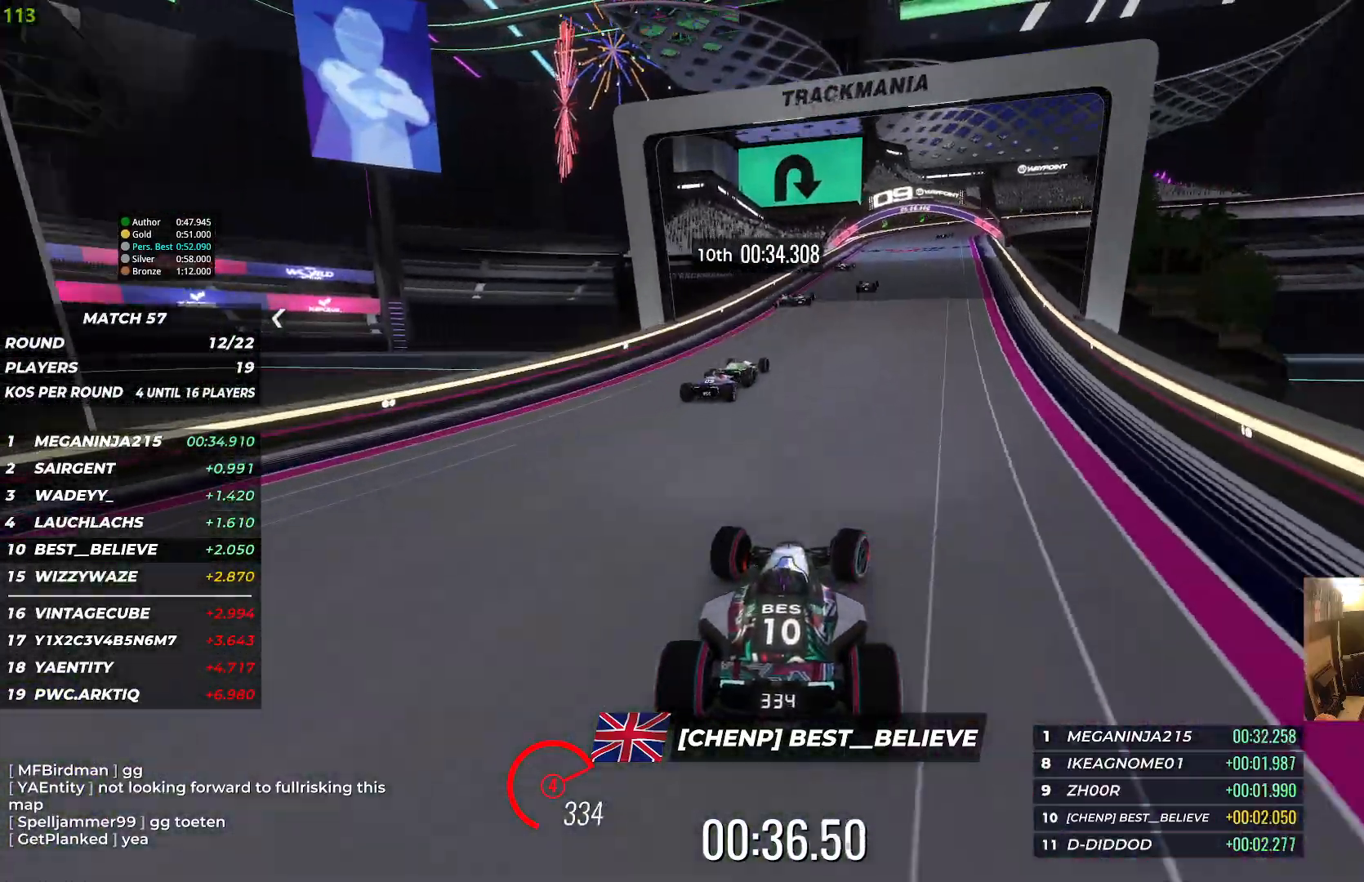
{"keys": ["up"], "events": [[50, "right", "up"]]}
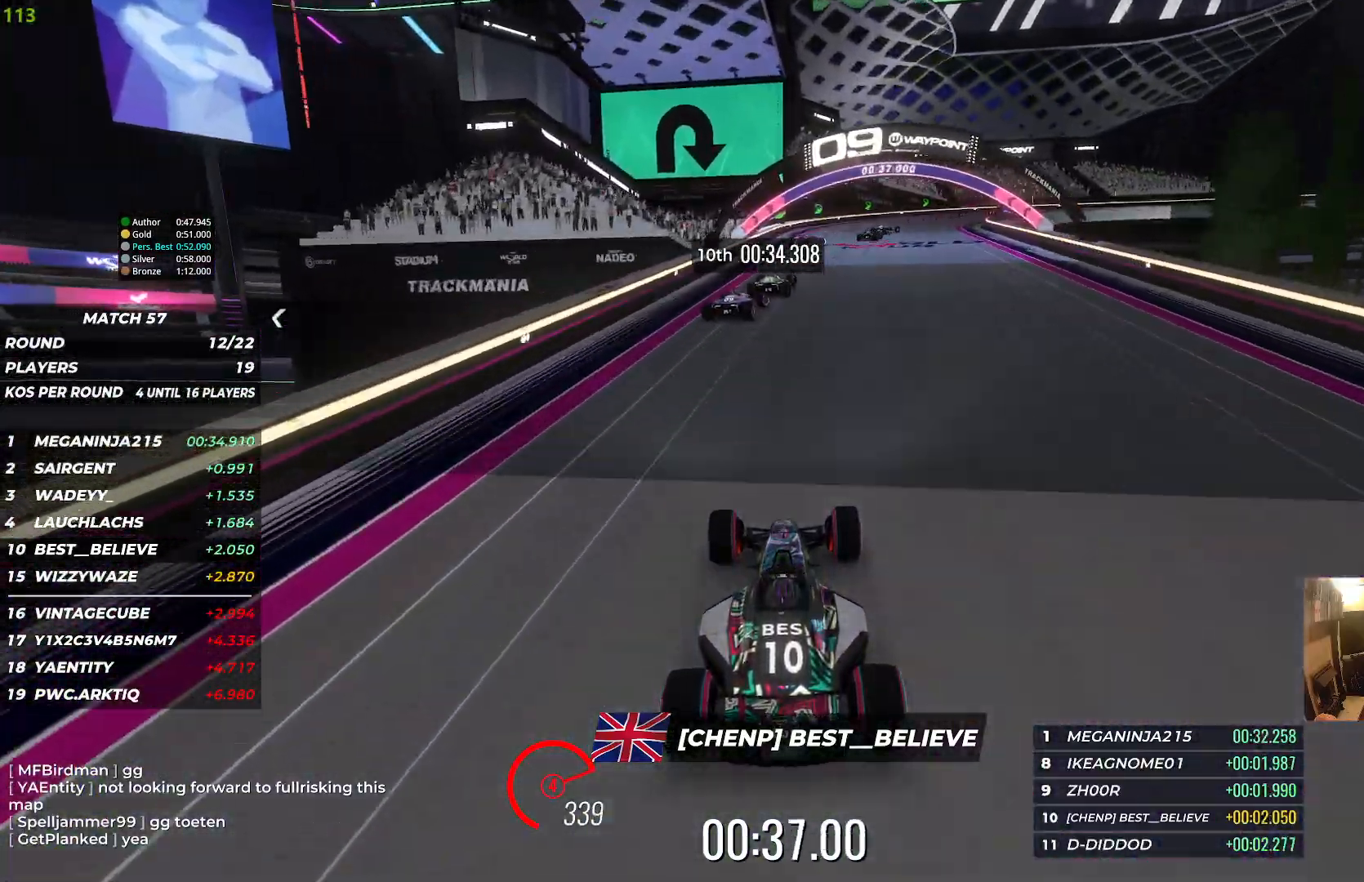
{"keys": ["down", "right"], "events": [[67, "right", "down"], [250, "up", "up"], [367, "down", "down"]]}
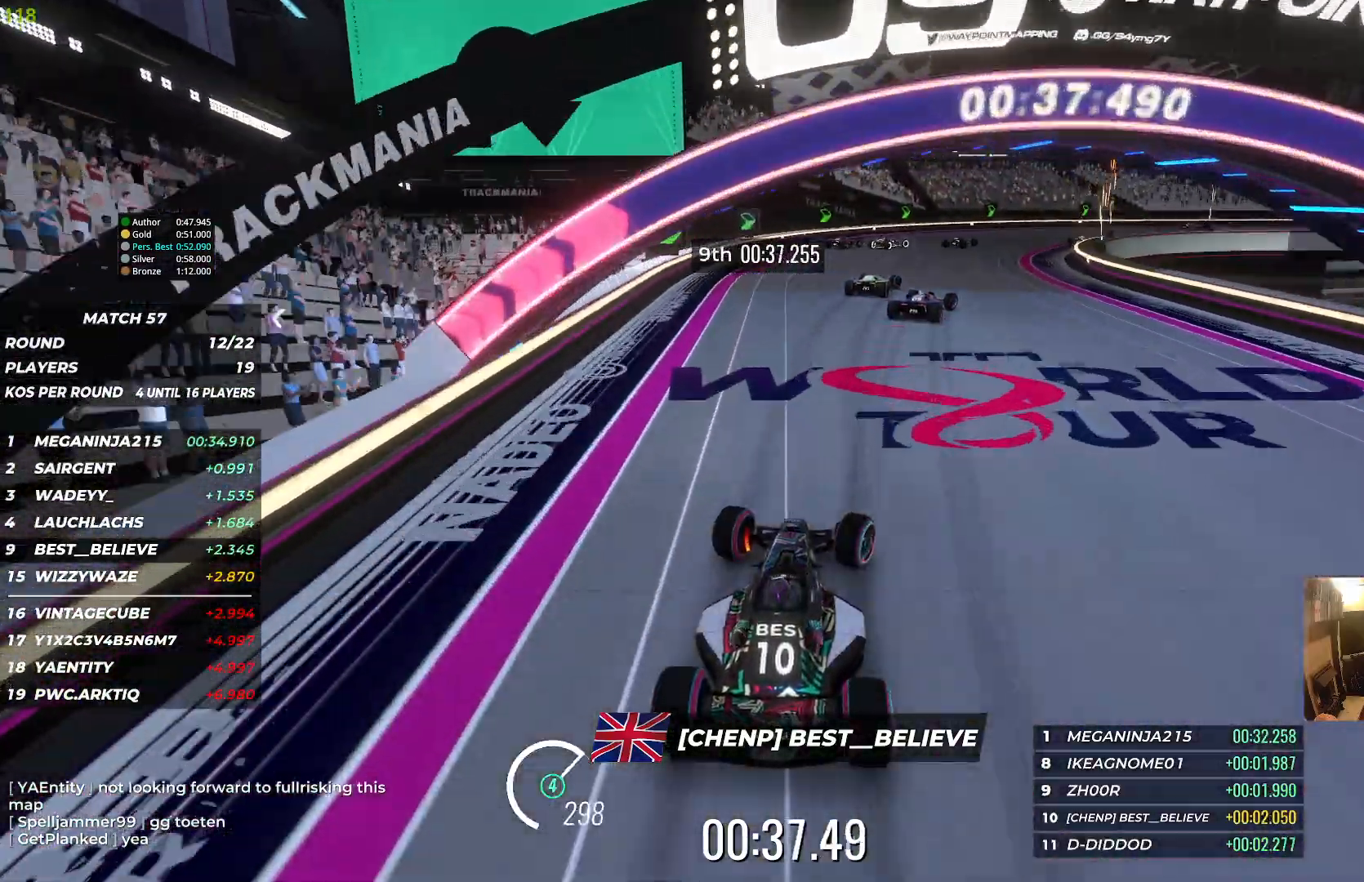
{"keys": ["right"], "events": [[83, "down", "up"]]}
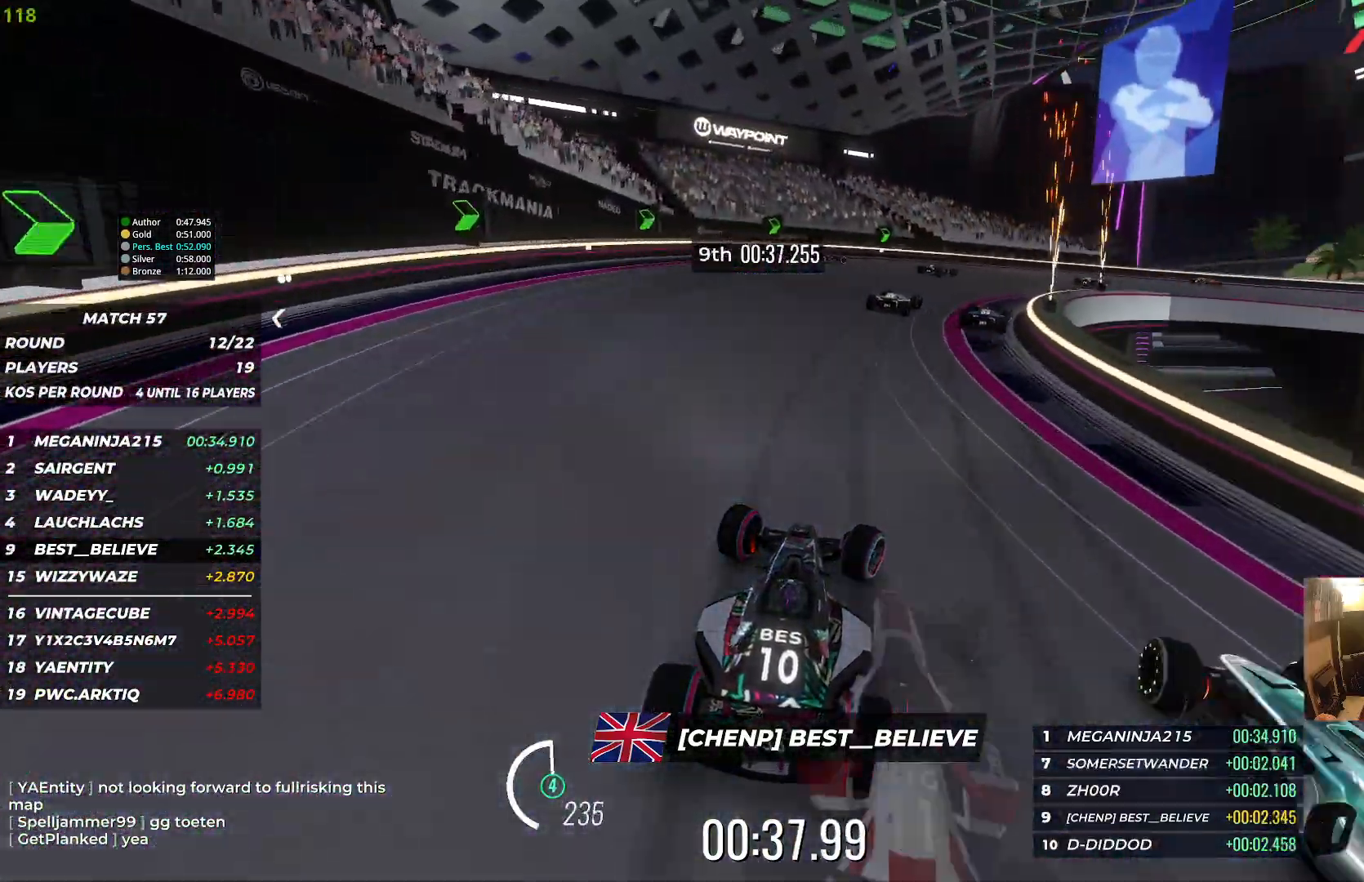
{"keys": ["right", "up"], "events": [[200, "up", "down"]]}
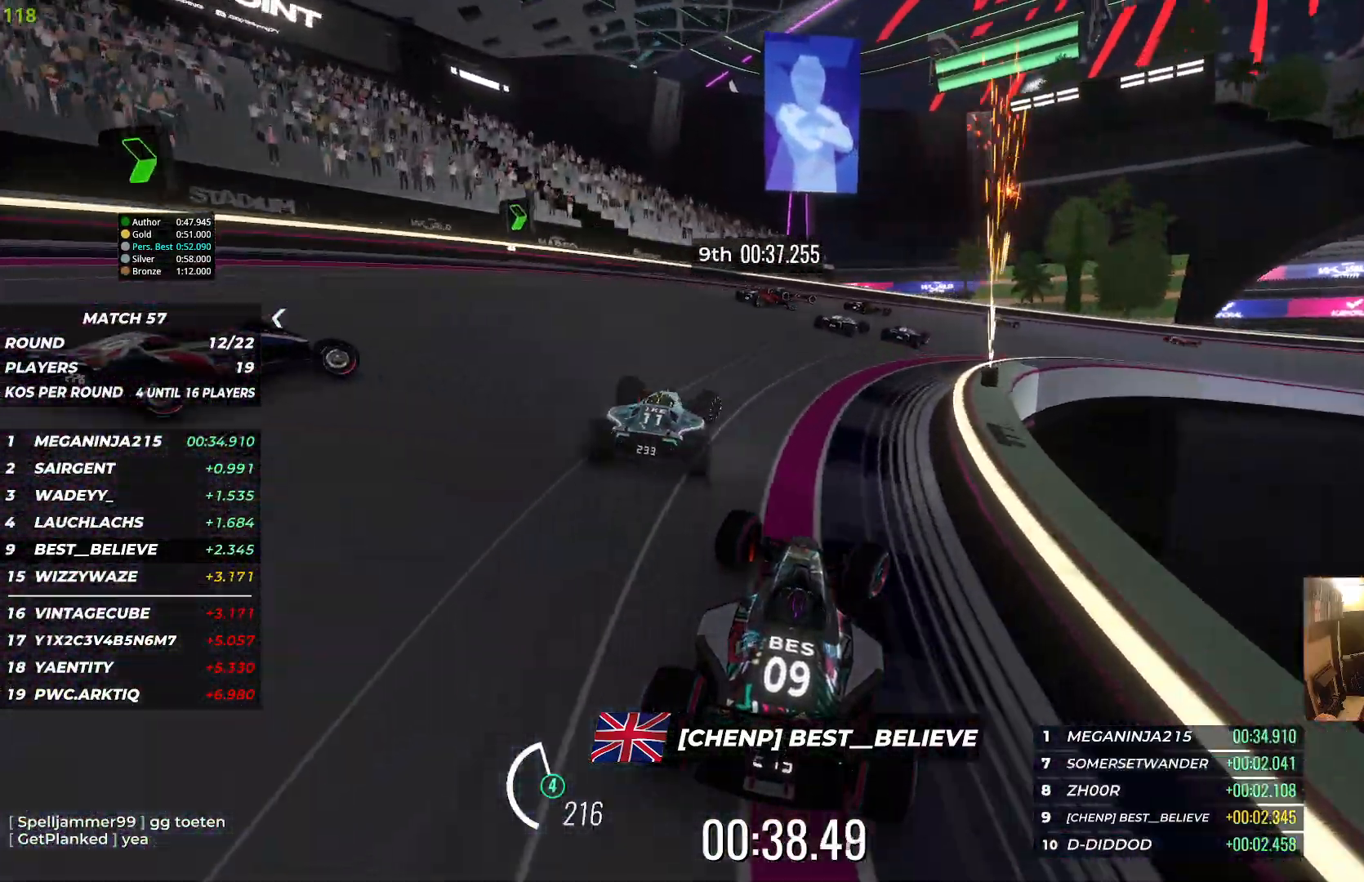
{"keys": ["right", "up"], "events": []}
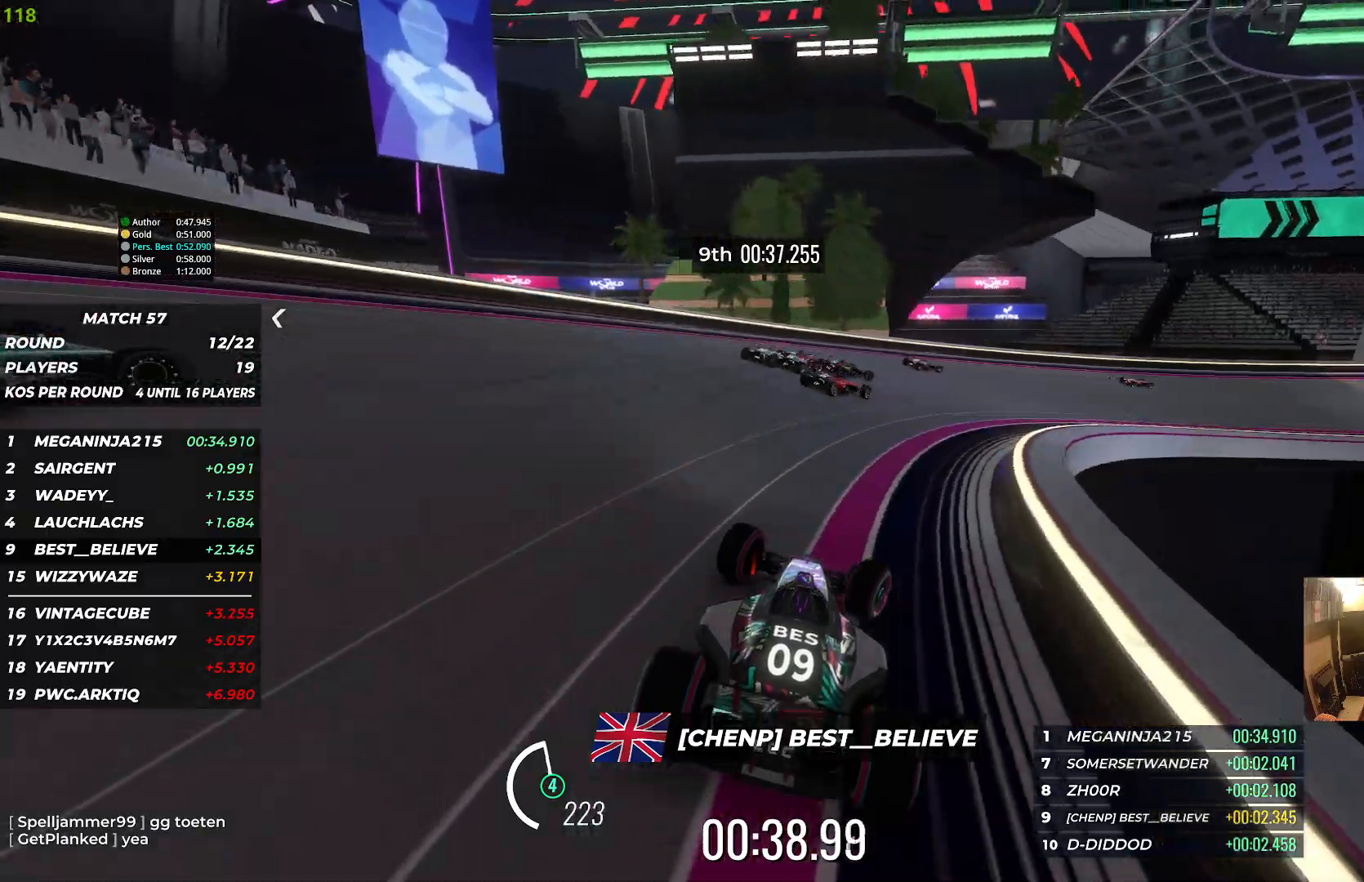
{"keys": ["right", "up"], "events": []}